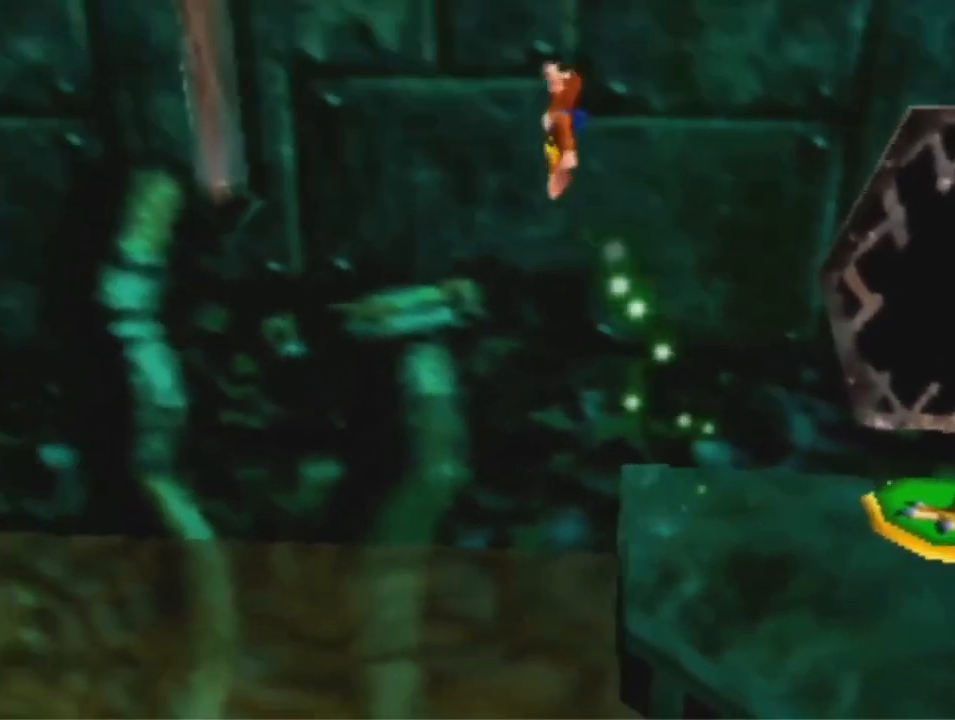
Gameplay with a controller (Nintendo layout); each line is a JSON object with the inputs held at the frame after it. "events" lists button and stick changes between this image and that frame as [ms after this image, input, new state], when the widget could be followed in between. Not read: L3 R3 Z.
{"buttons": ["A"], "left_stick": "up-left", "events": [[233, "left_stick", "up-left"]]}
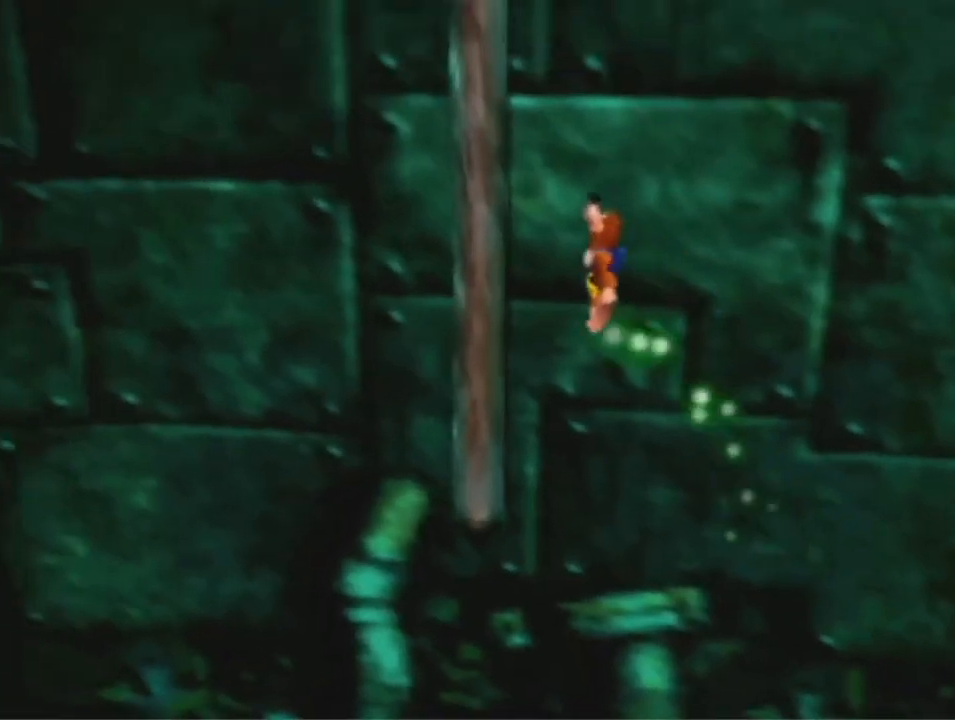
{"buttons": ["A"], "left_stick": "up-left", "events": []}
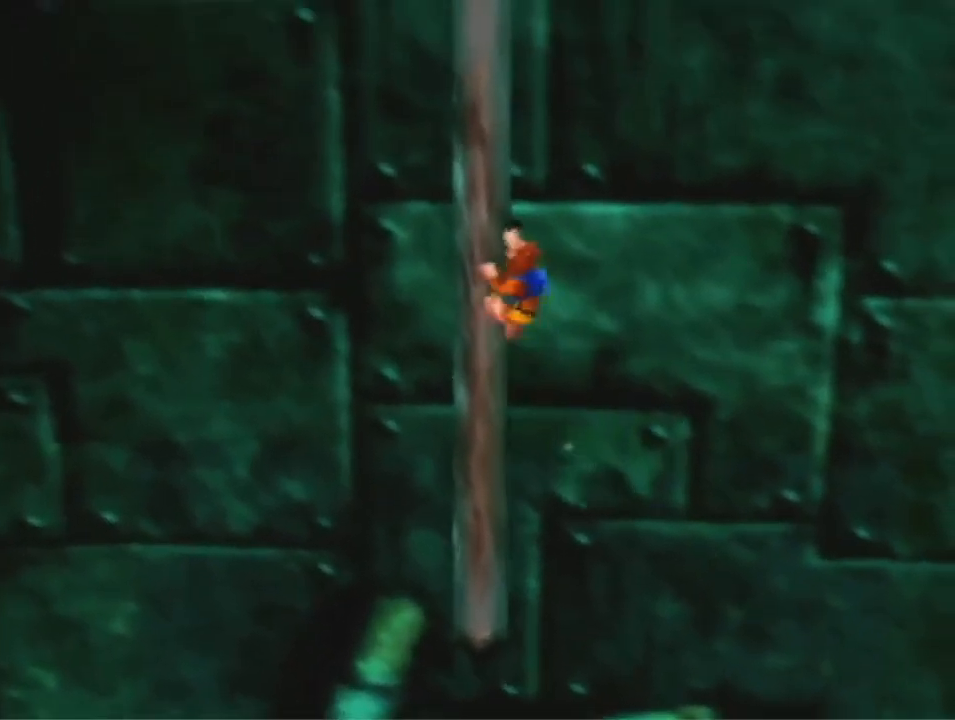
{"buttons": [], "left_stick": "up-left", "events": [[33, "A", "up"]]}
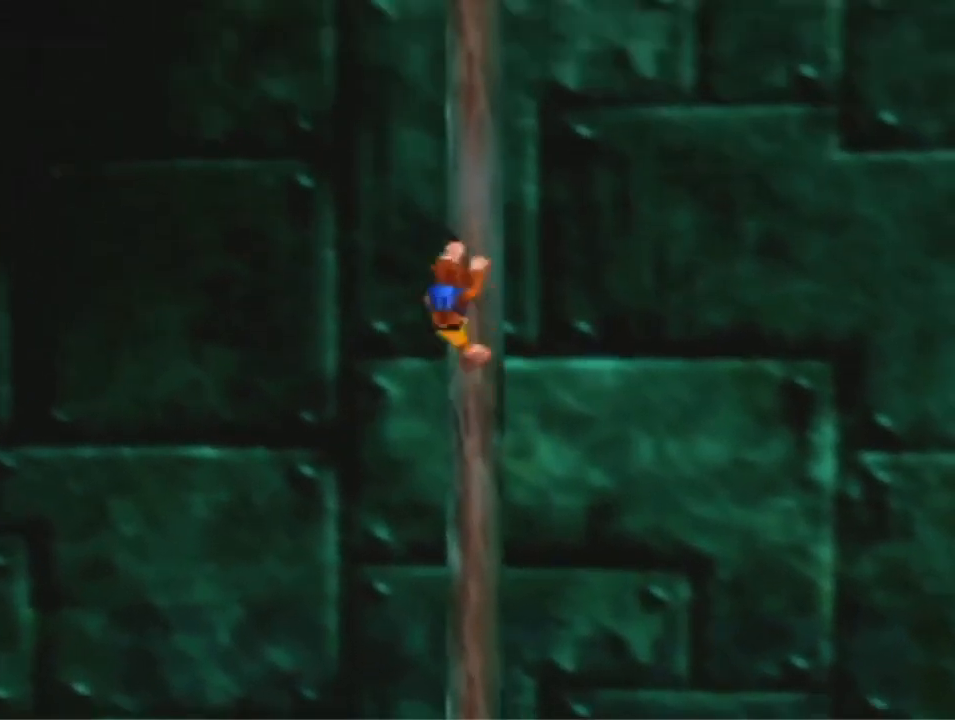
{"buttons": [], "left_stick": "up", "events": [[333, "left_stick", "up"]]}
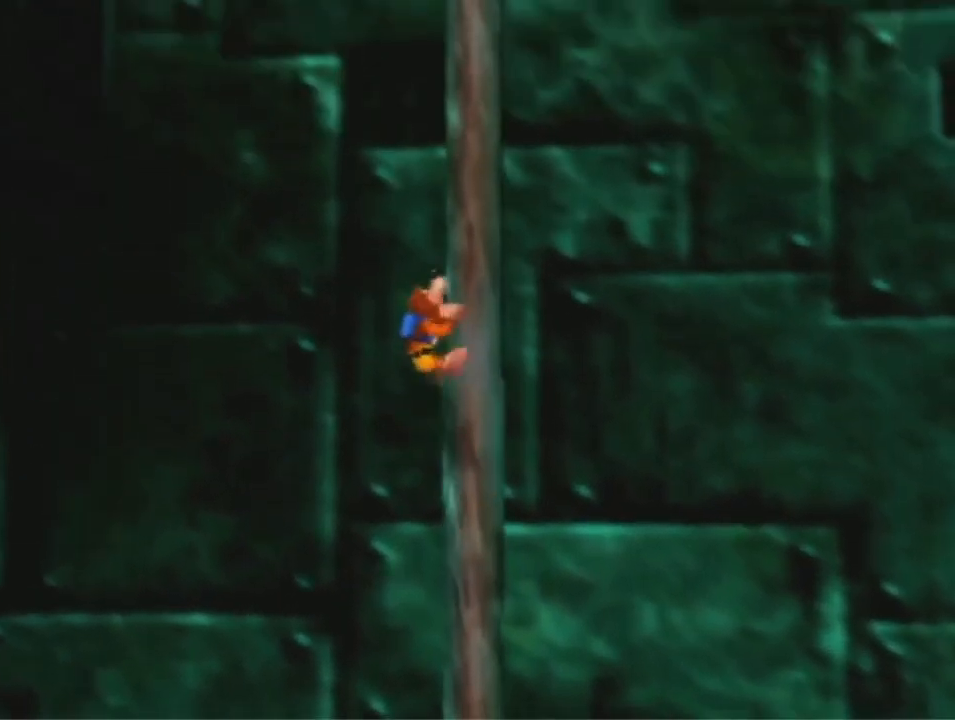
{"buttons": [], "left_stick": "up", "events": []}
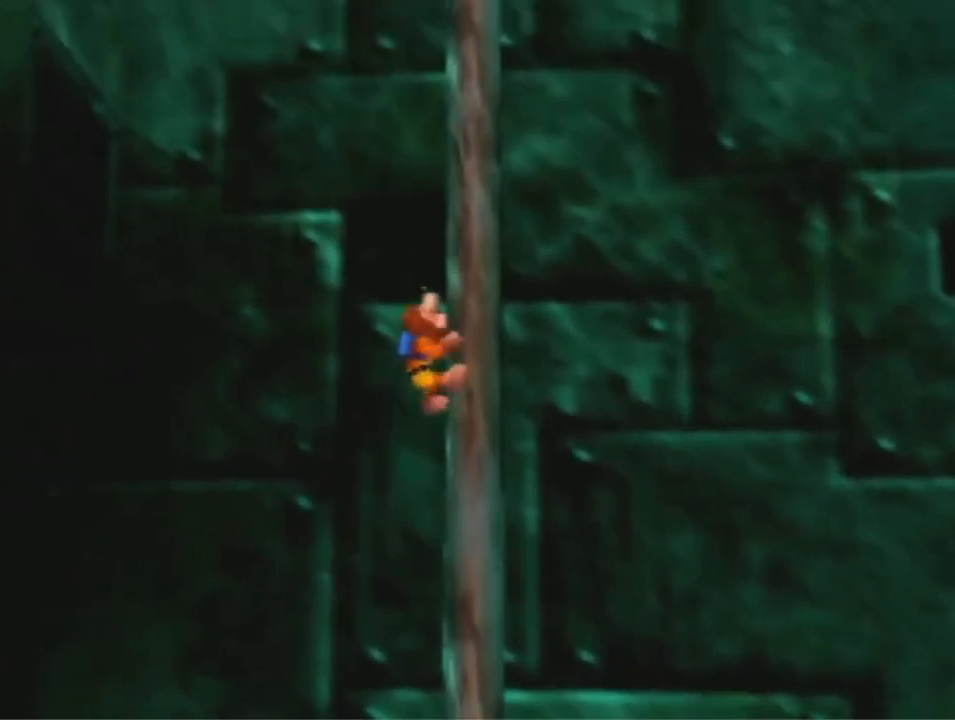
{"buttons": [], "left_stick": "up", "events": []}
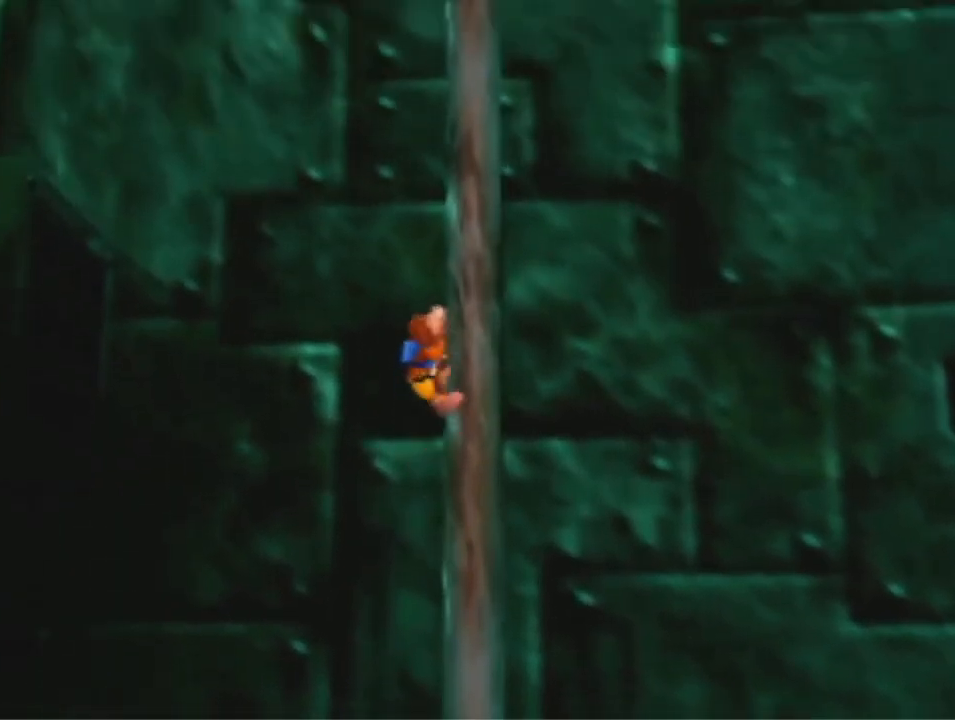
{"buttons": ["A"], "left_stick": "left", "events": [[433, "left_stick", "left"], [467, "A", "down"]]}
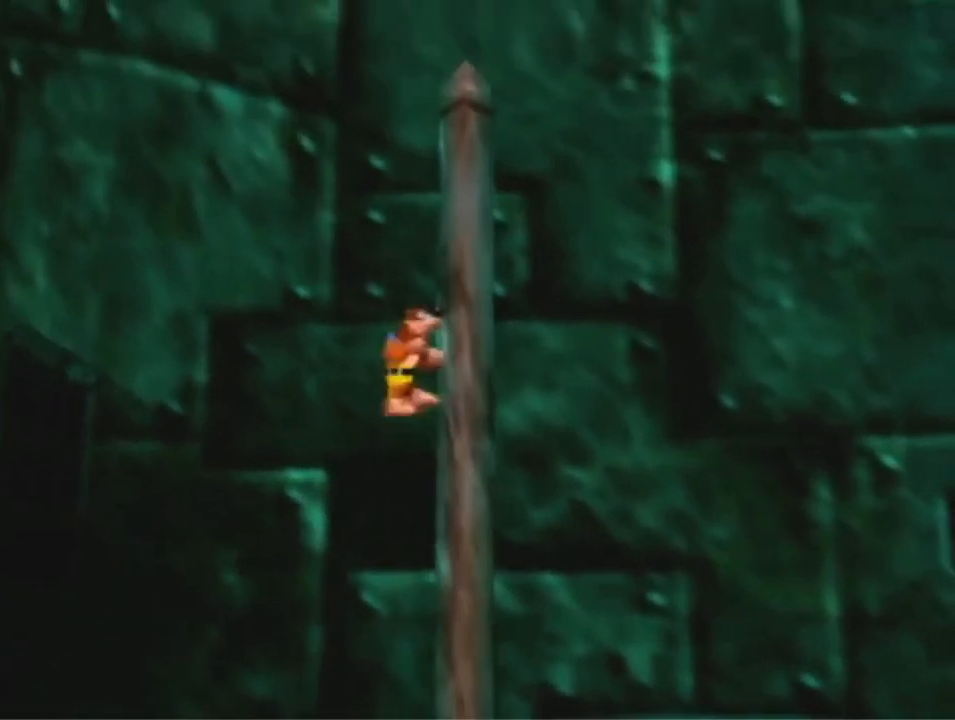
{"buttons": [], "left_stick": "left", "events": [[167, "A", "up"], [267, "A", "down"], [500, "A", "up"]]}
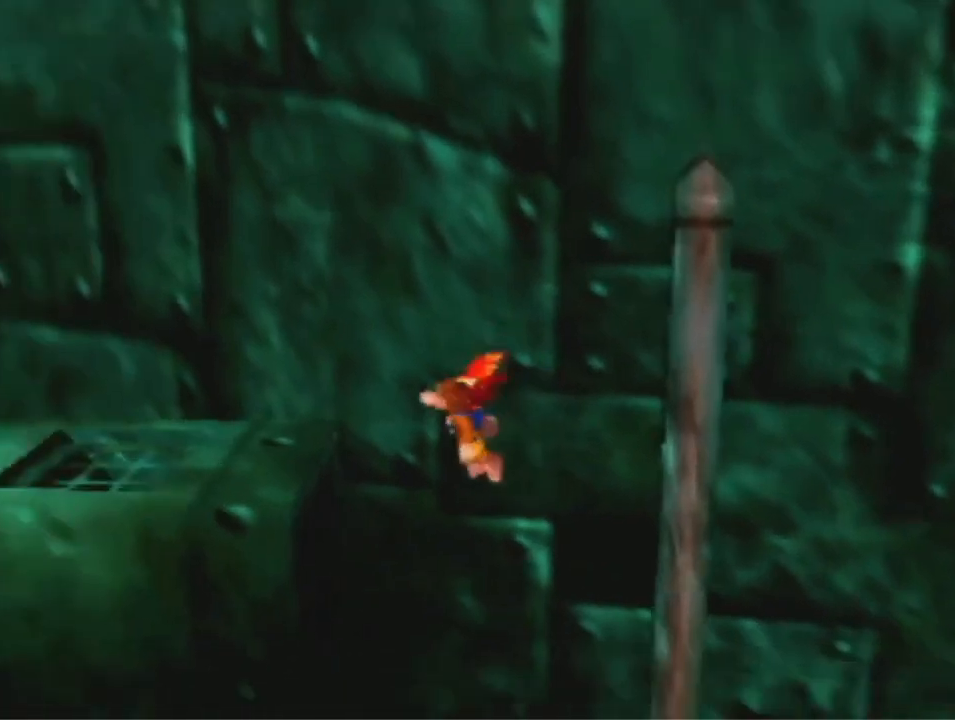
{"buttons": [], "left_stick": "left", "events": []}
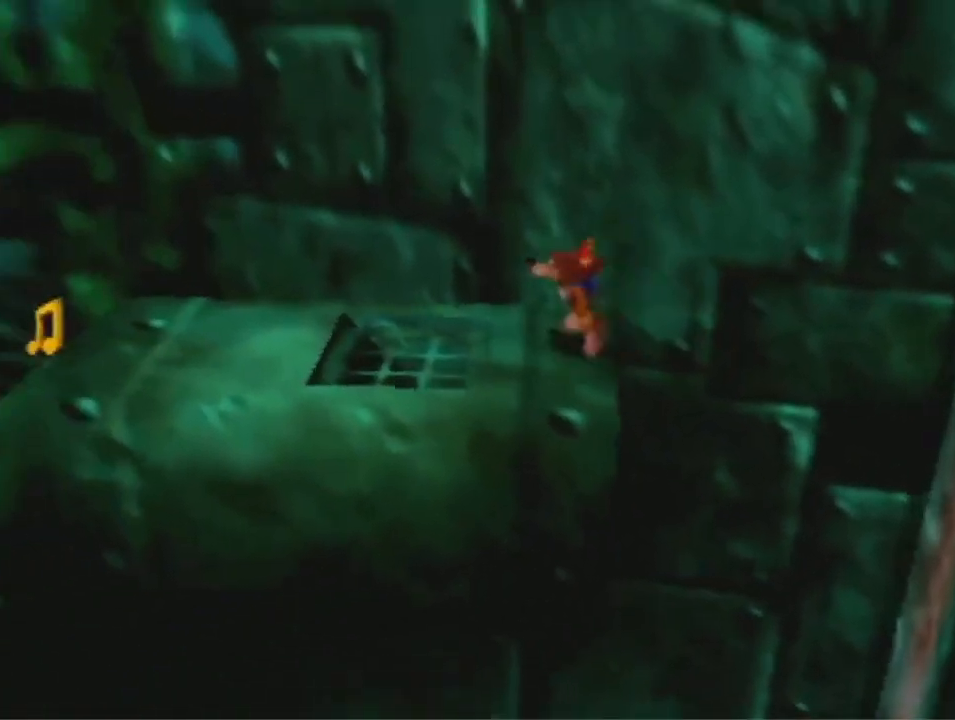
{"buttons": [], "left_stick": "center", "events": [[100, "A", "down"], [200, "A", "up"], [333, "left_stick", "center"]]}
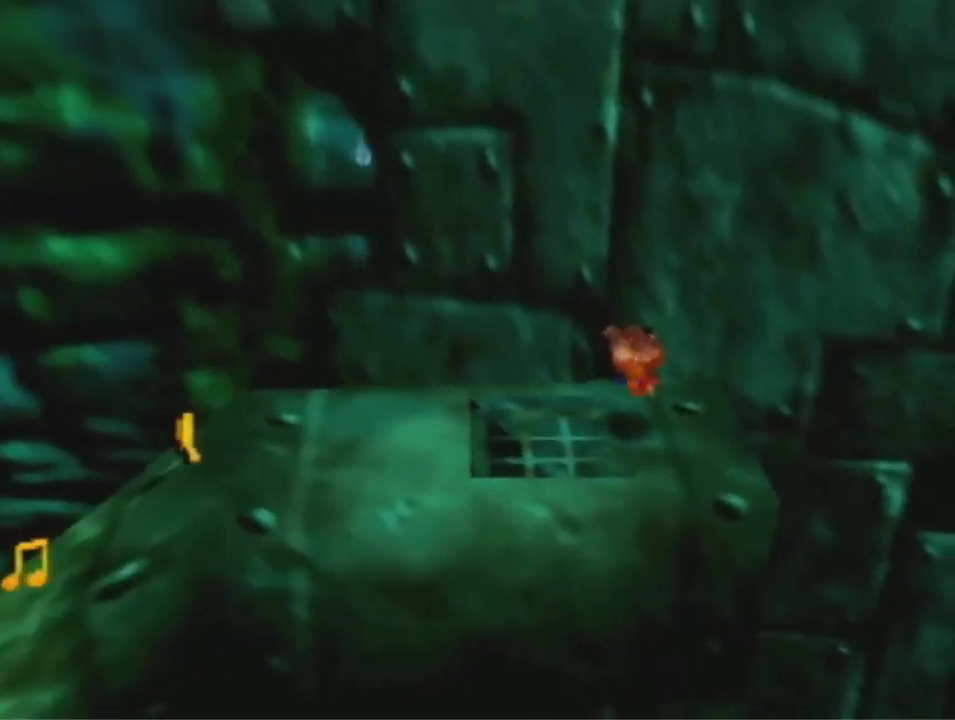
{"buttons": [], "left_stick": "center", "events": []}
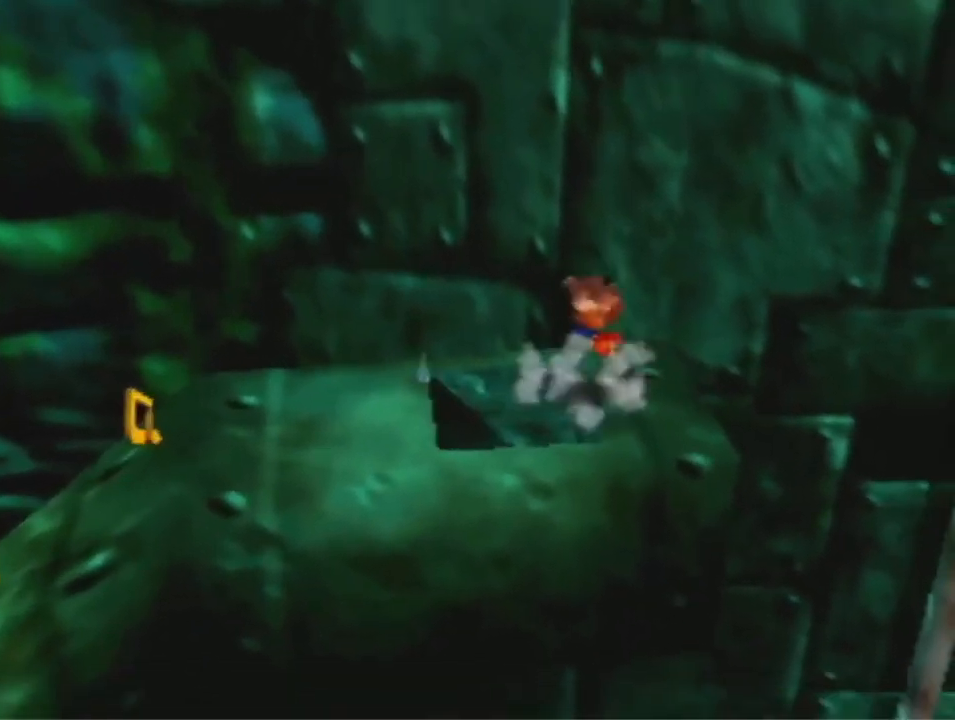
{"buttons": [], "left_stick": "center", "events": [[33, "left_stick", "right"], [133, "left_stick", "center"]]}
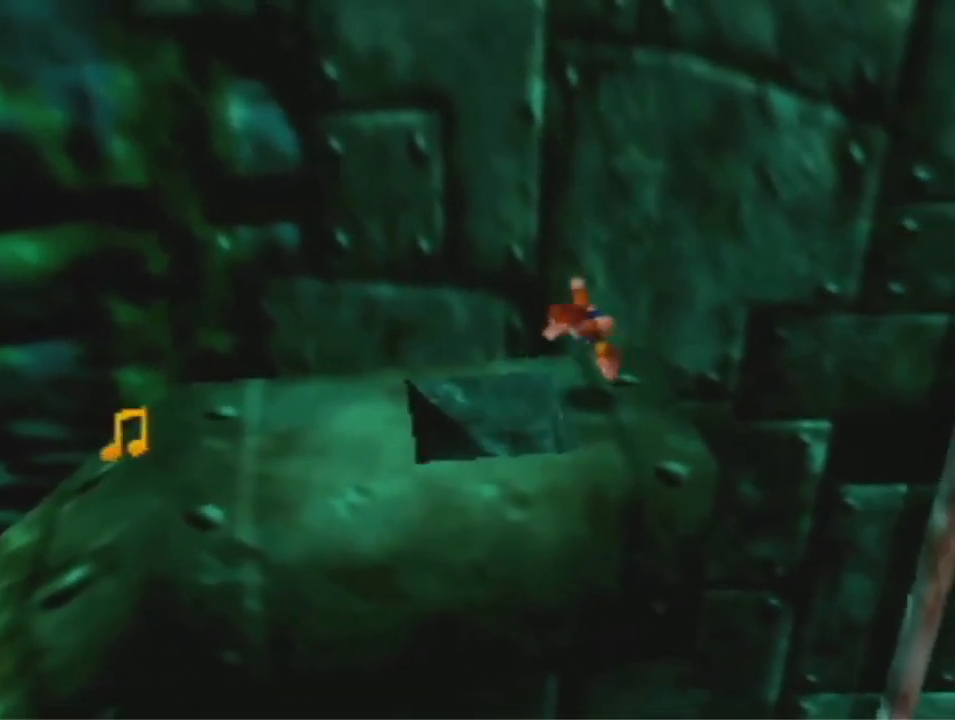
{"buttons": [], "left_stick": "center", "events": [[167, "left_stick", "left"], [400, "left_stick", "center"]]}
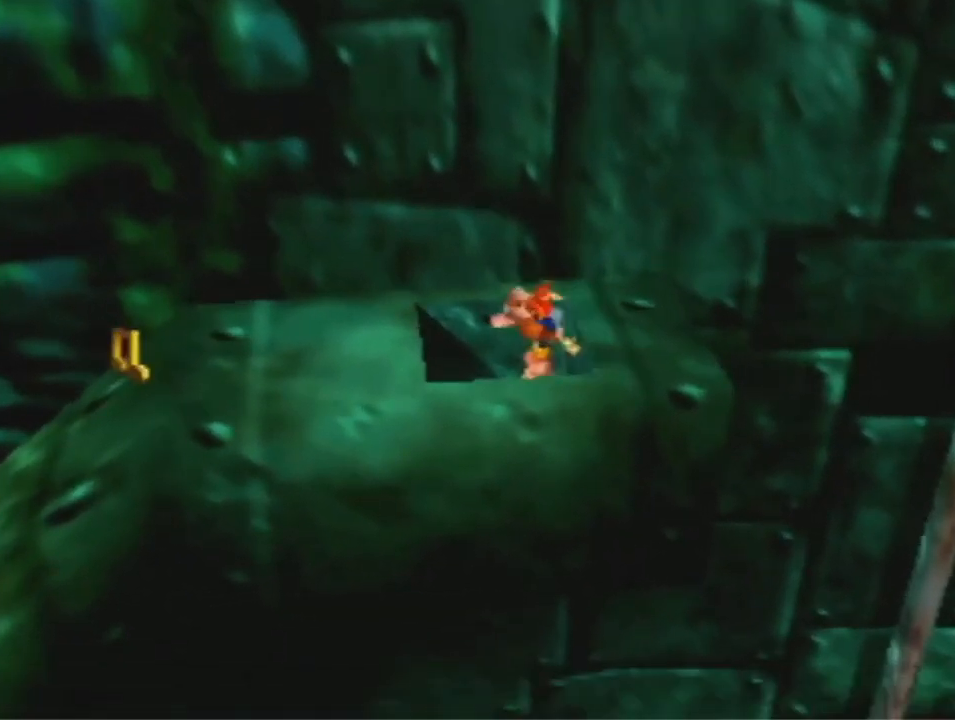
{"buttons": ["A"], "left_stick": "center", "events": [[400, "A", "down"]]}
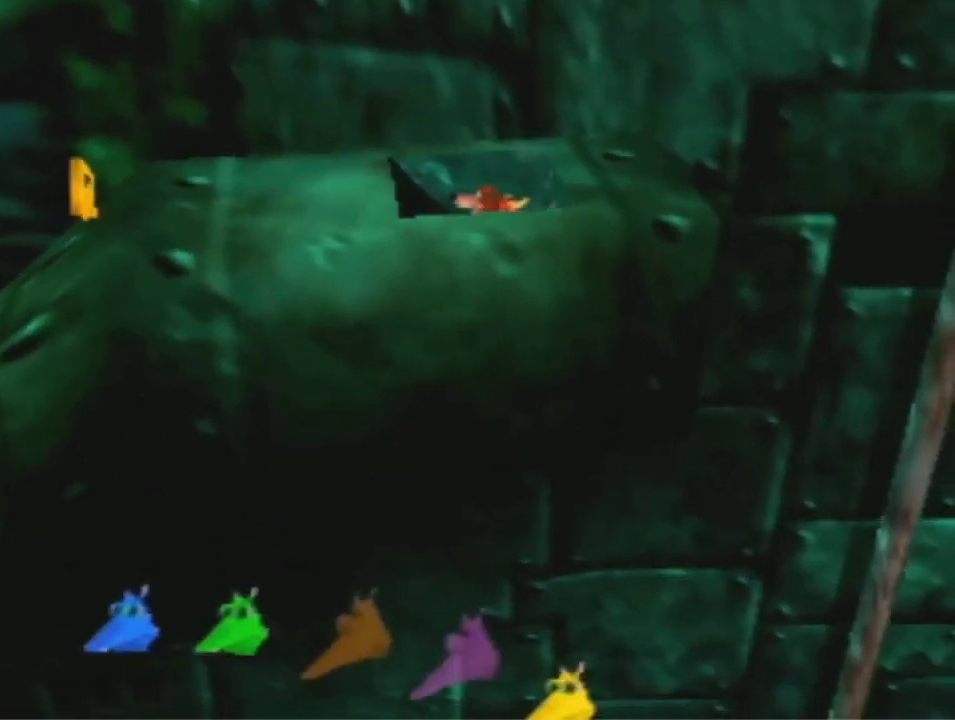
{"buttons": ["A"], "left_stick": "left", "events": [[33, "left_stick", "left"]]}
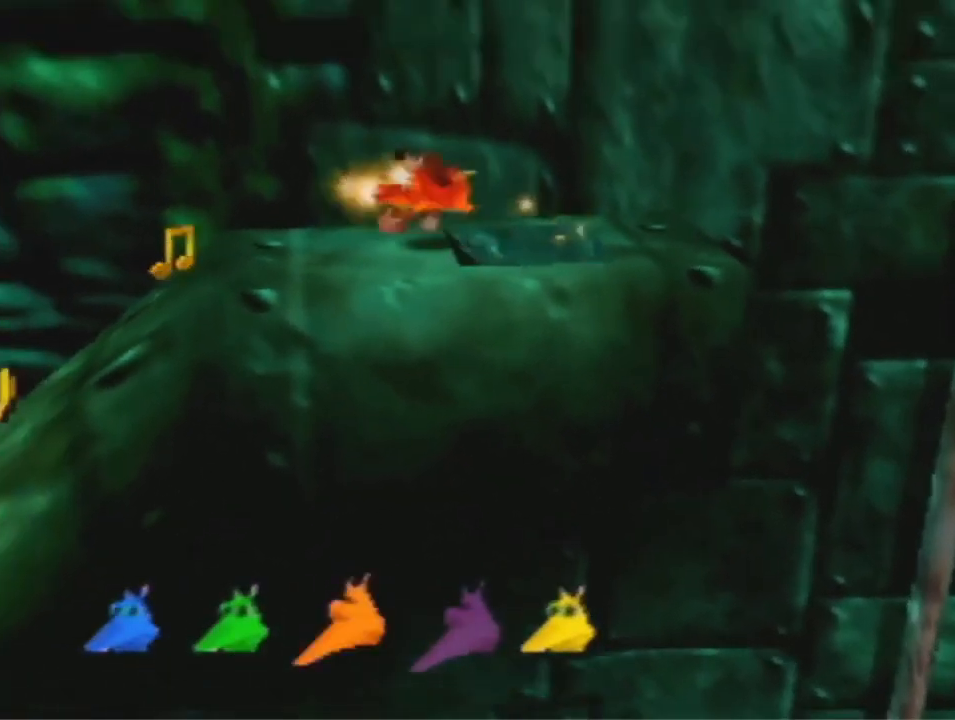
{"buttons": [], "left_stick": "down-left", "events": [[100, "A", "up"], [333, "left_stick", "down-left"]]}
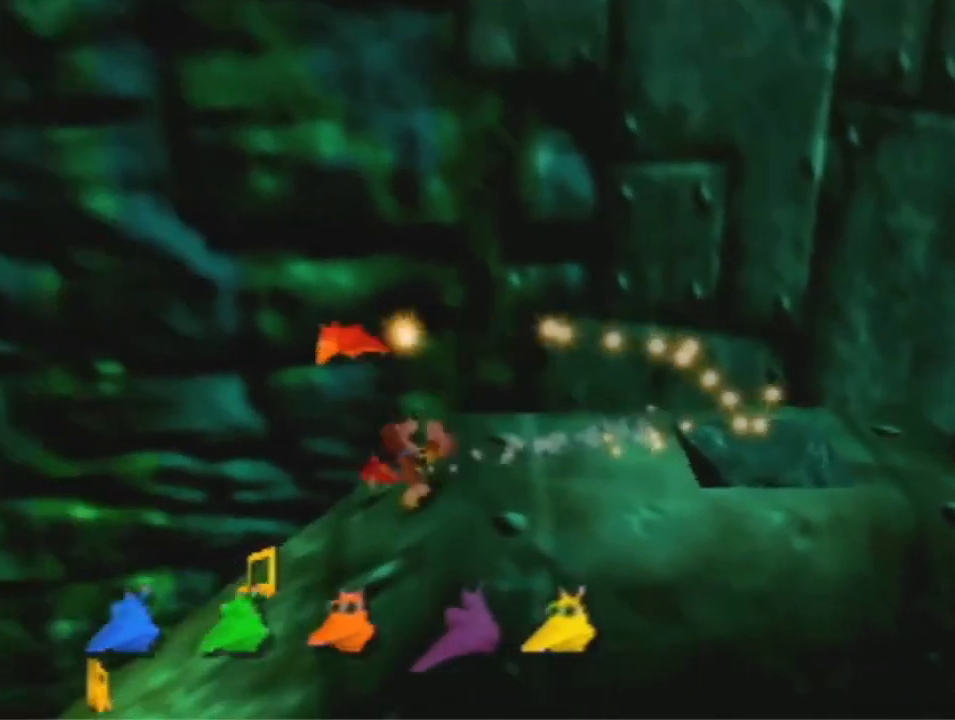
{"buttons": [], "left_stick": "left", "events": [[33, "left_stick", "left"]]}
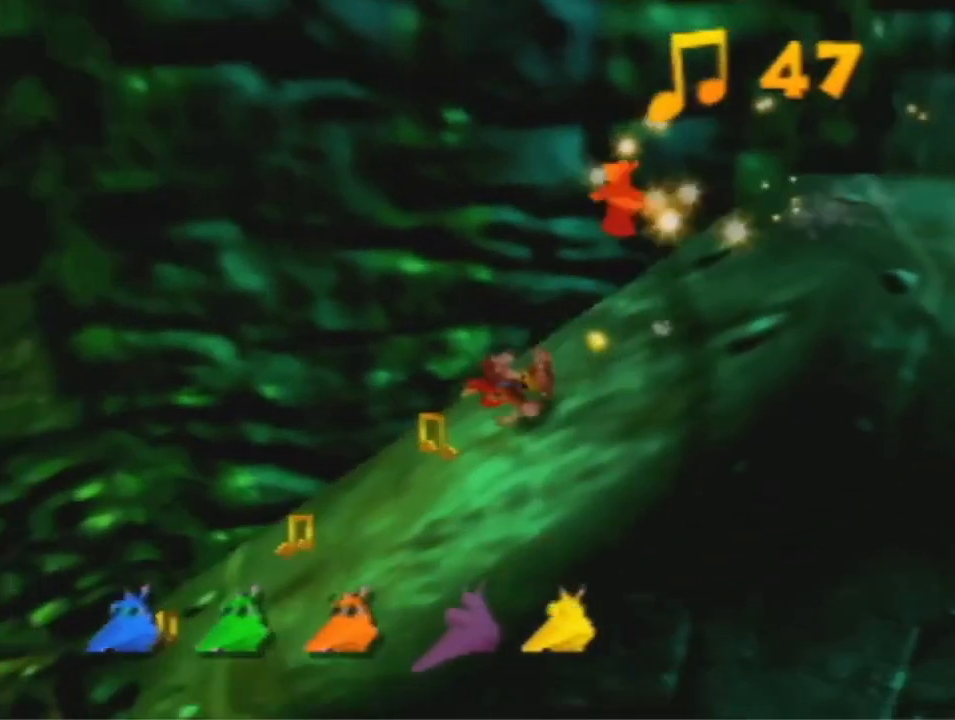
{"buttons": [], "left_stick": "left", "events": []}
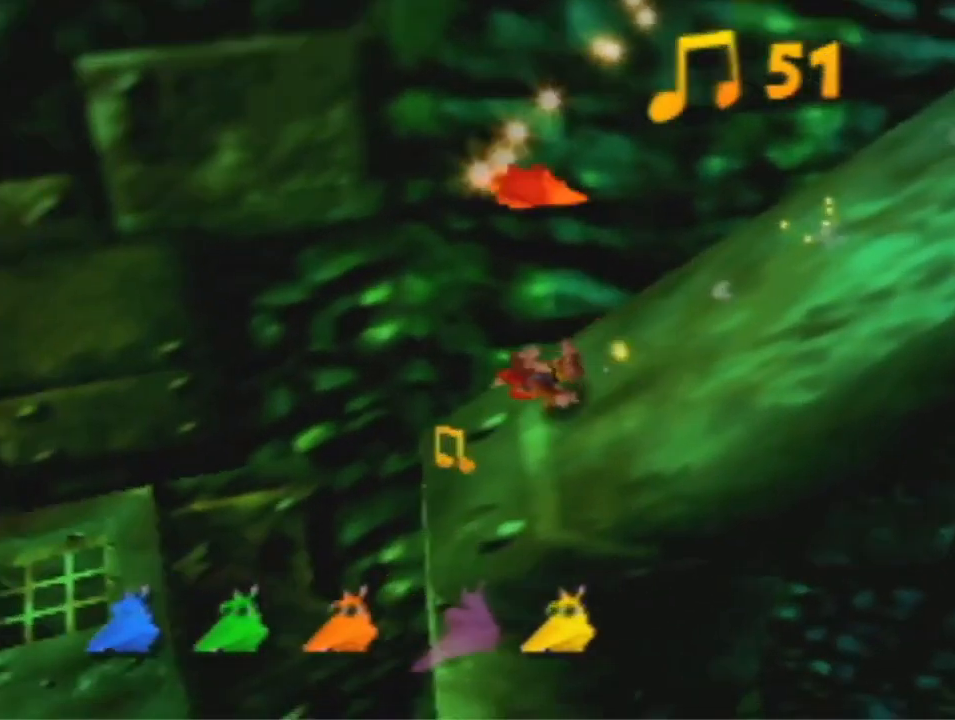
{"buttons": ["A"], "left_stick": "left", "events": [[233, "A", "down"]]}
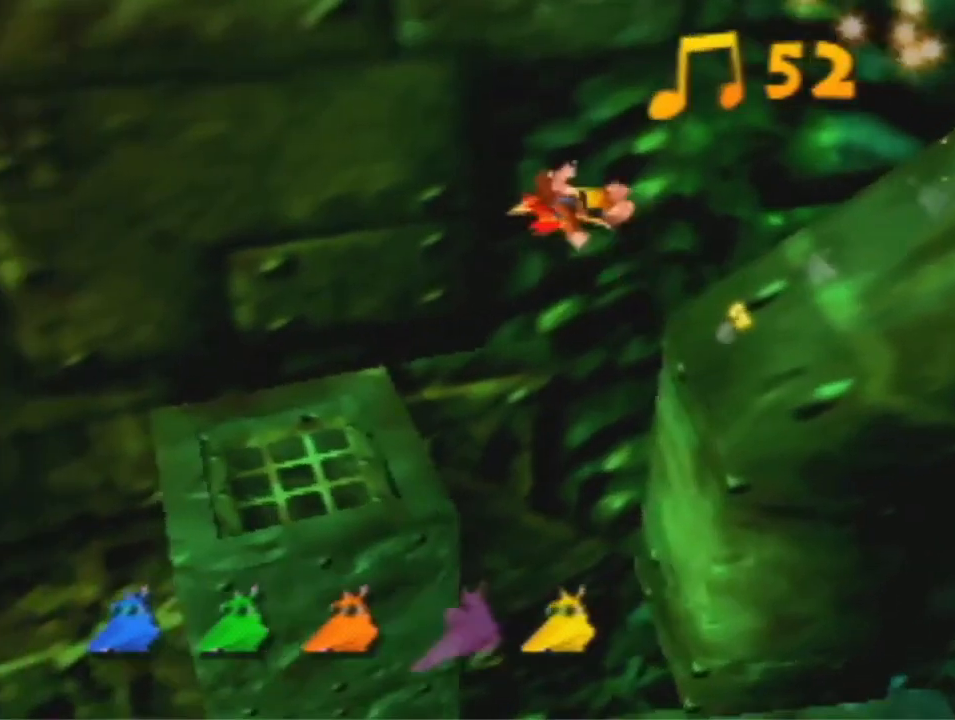
{"buttons": [], "left_stick": "center", "events": [[33, "A", "up"], [300, "left_stick", "center"]]}
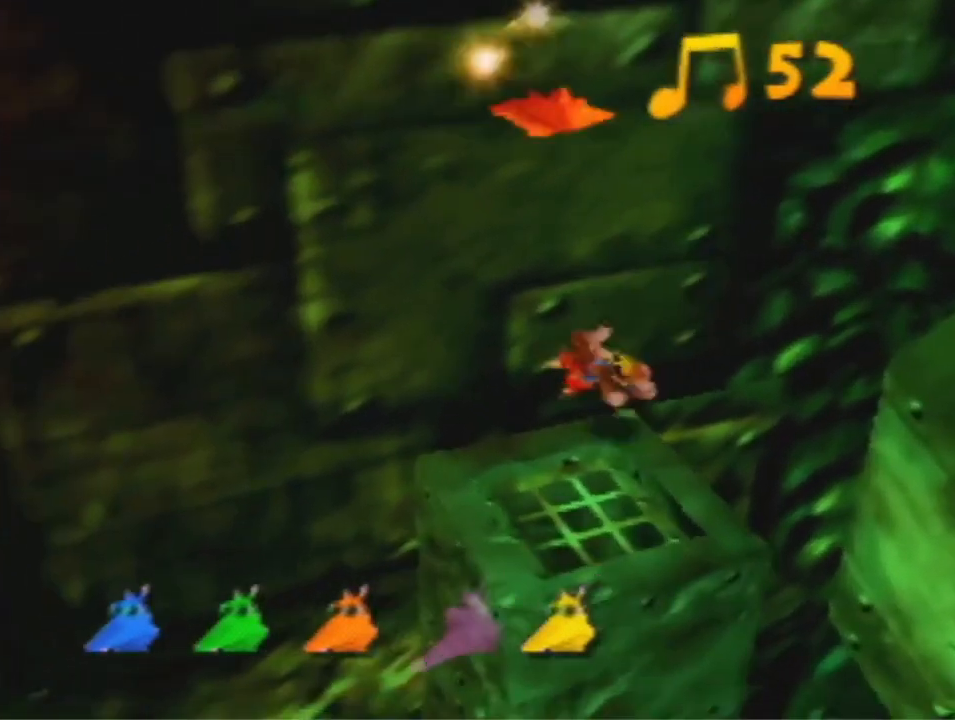
{"buttons": [], "left_stick": "center", "events": [[233, "B", "down"], [333, "B", "up"]]}
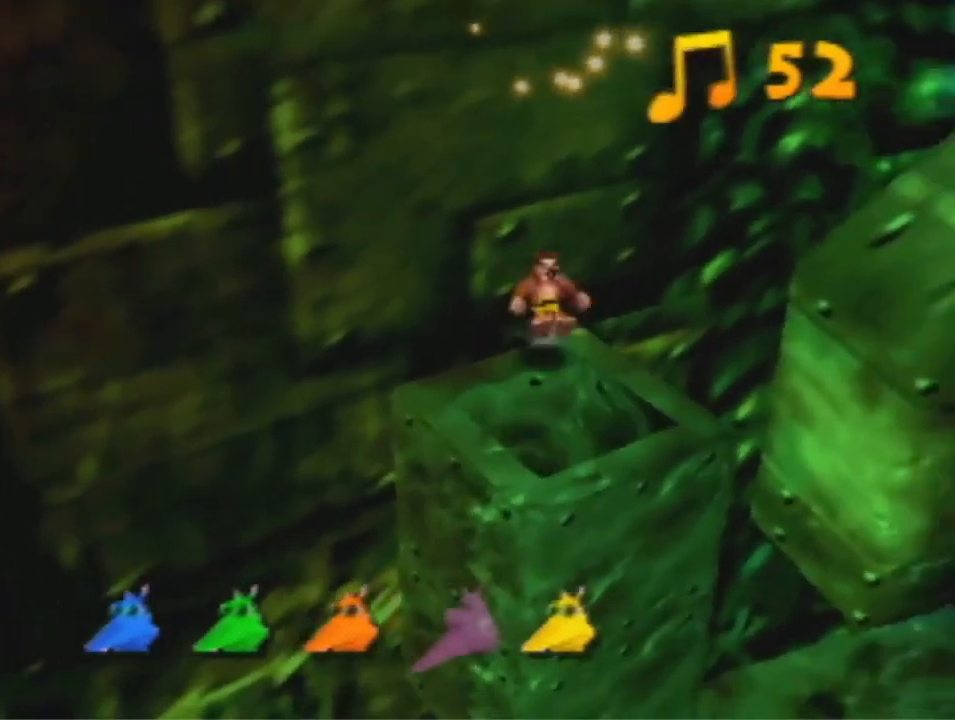
{"buttons": [], "left_stick": "center", "events": []}
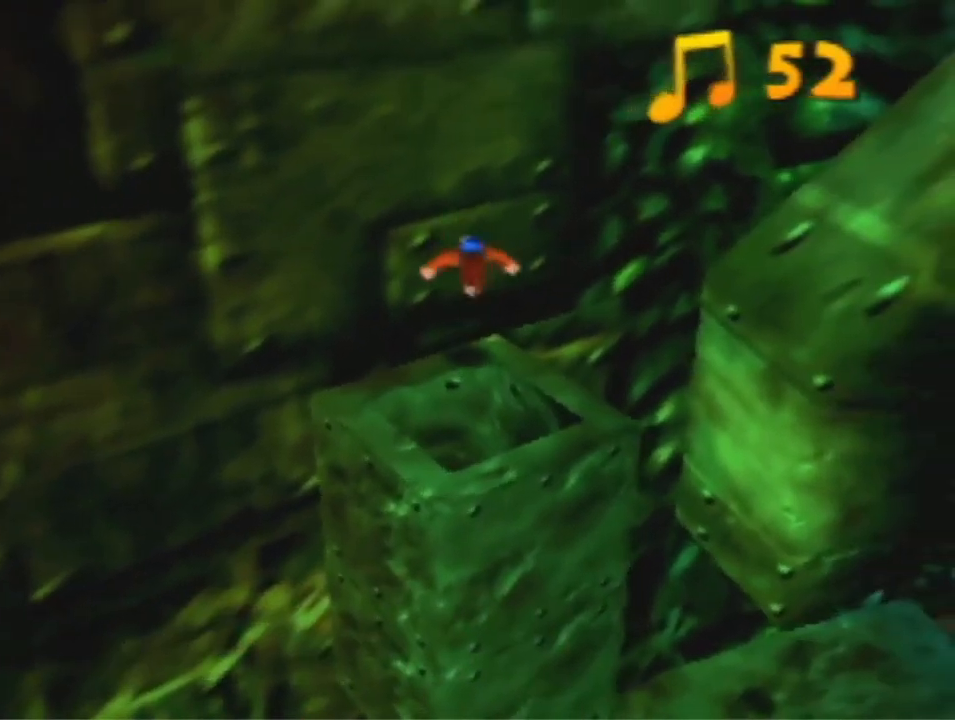
{"buttons": ["B"], "left_stick": "center", "events": [[367, "B", "down"]]}
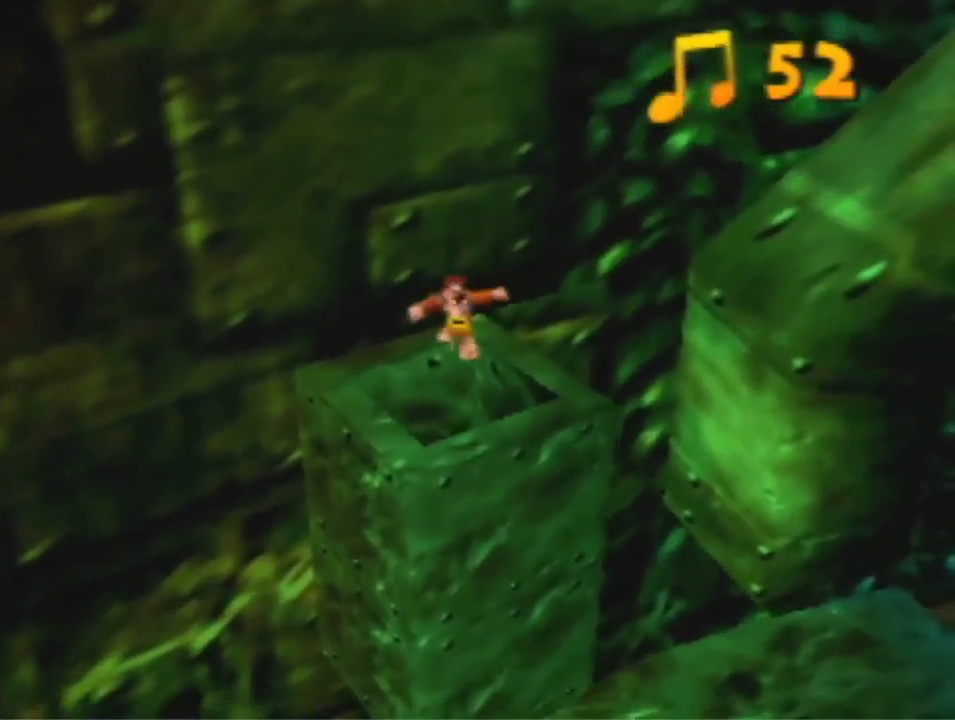
{"buttons": [], "left_stick": "up-left", "events": [[33, "A", "down"], [233, "A", "up"], [233, "B", "up"], [233, "left_stick", "up-left"]]}
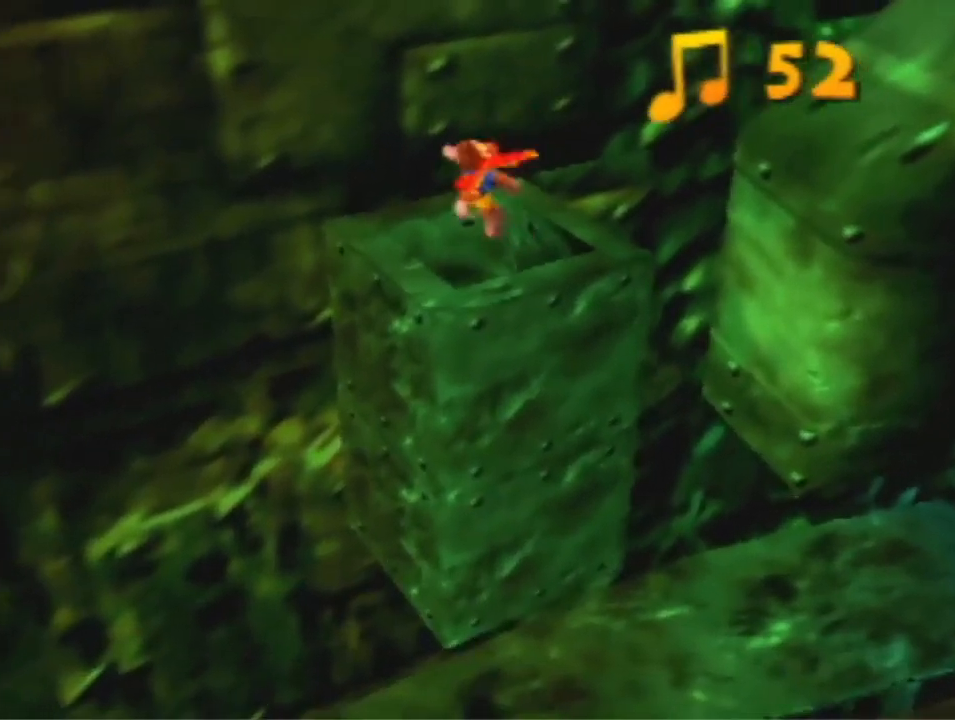
{"buttons": [], "left_stick": "down", "events": [[400, "left_stick", "down"]]}
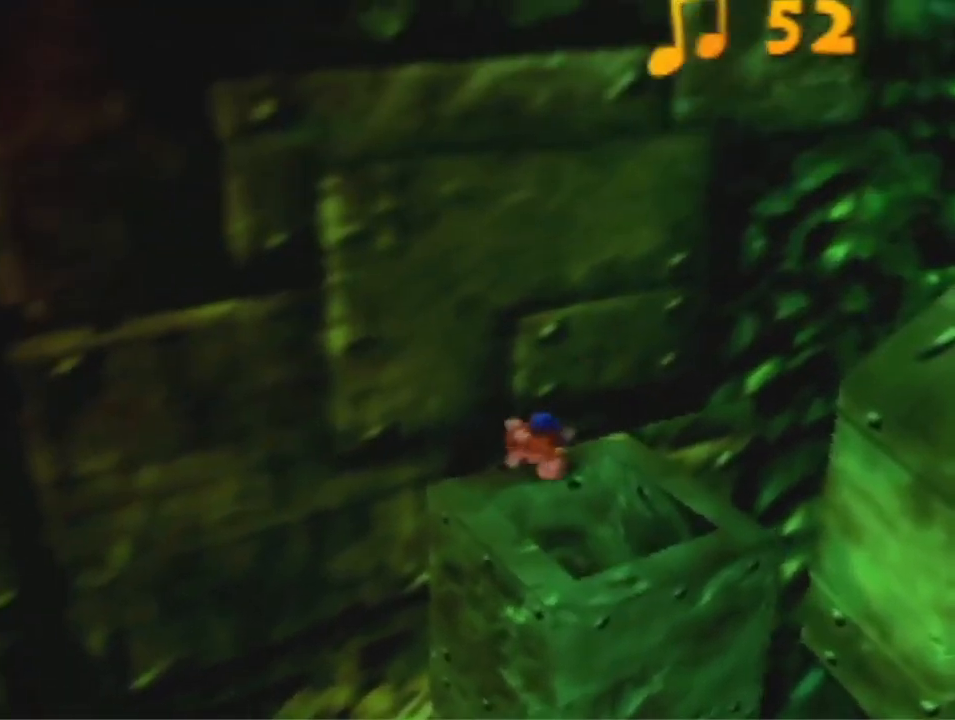
{"buttons": [], "left_stick": "center", "events": [[200, "left_stick", "down-right"], [333, "left_stick", "center"]]}
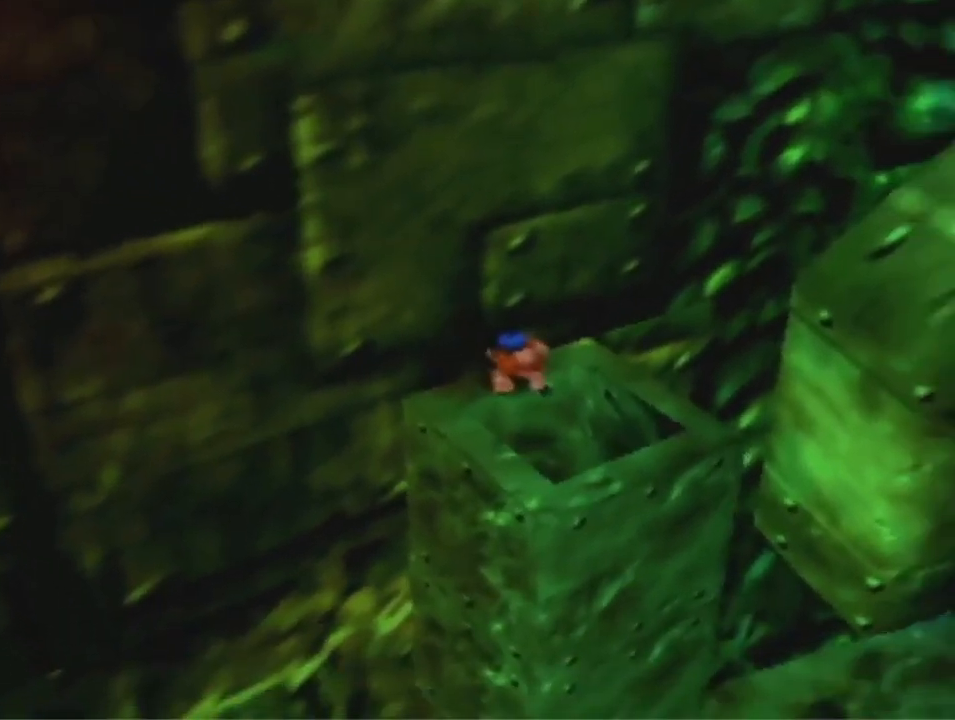
{"buttons": ["B"], "left_stick": "center", "events": [[400, "B", "down"]]}
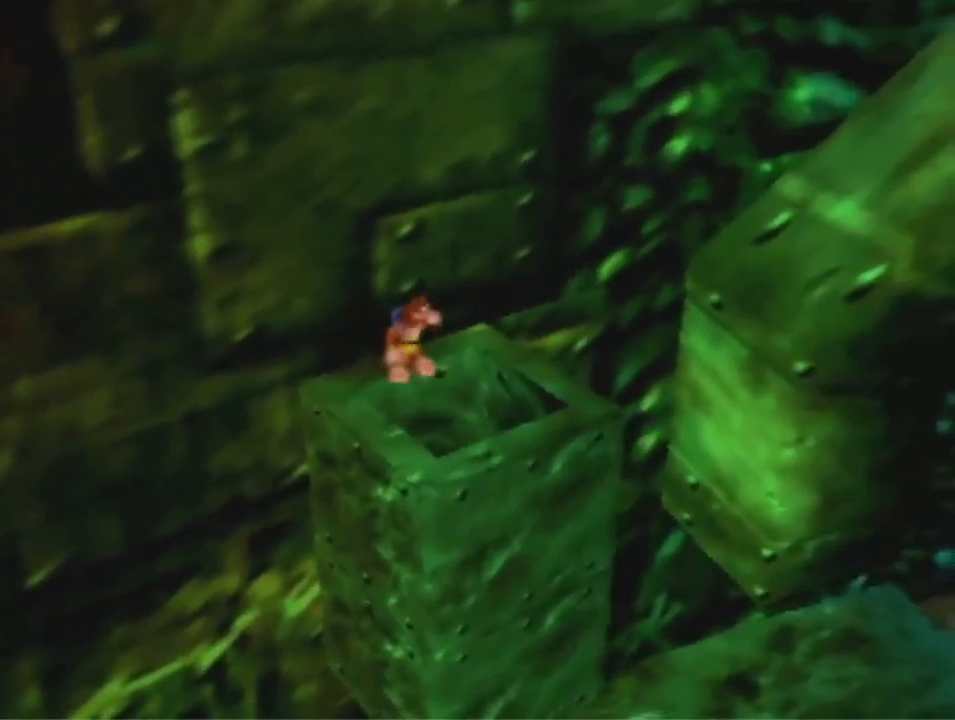
{"buttons": [], "left_stick": "up-left", "events": [[33, "A", "down"], [233, "A", "up"], [233, "B", "up"], [267, "left_stick", "up-left"]]}
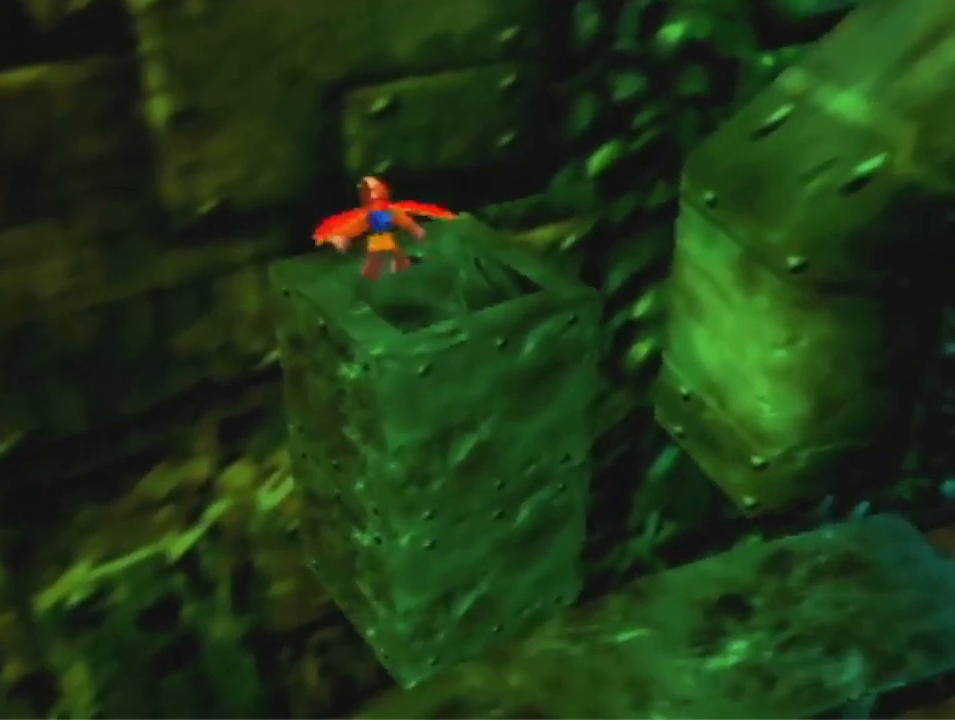
{"buttons": [], "left_stick": "down-right", "events": [[67, "left_stick", "up"], [267, "left_stick", "up-right"], [367, "left_stick", "down-right"]]}
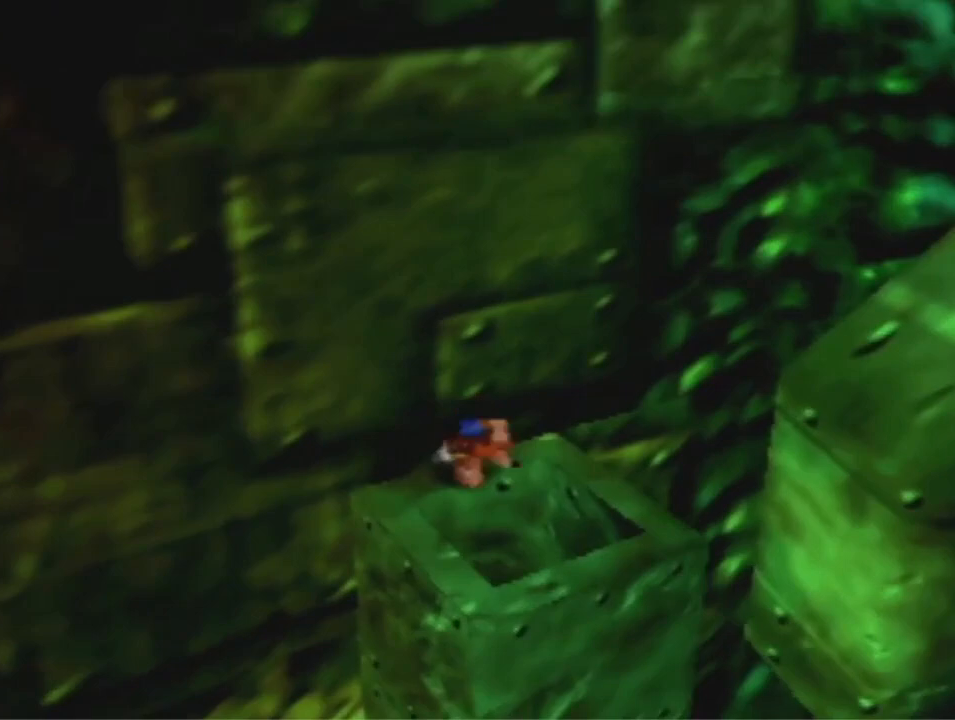
{"buttons": ["B"], "left_stick": "center", "events": [[300, "left_stick", "center"], [500, "B", "down"]]}